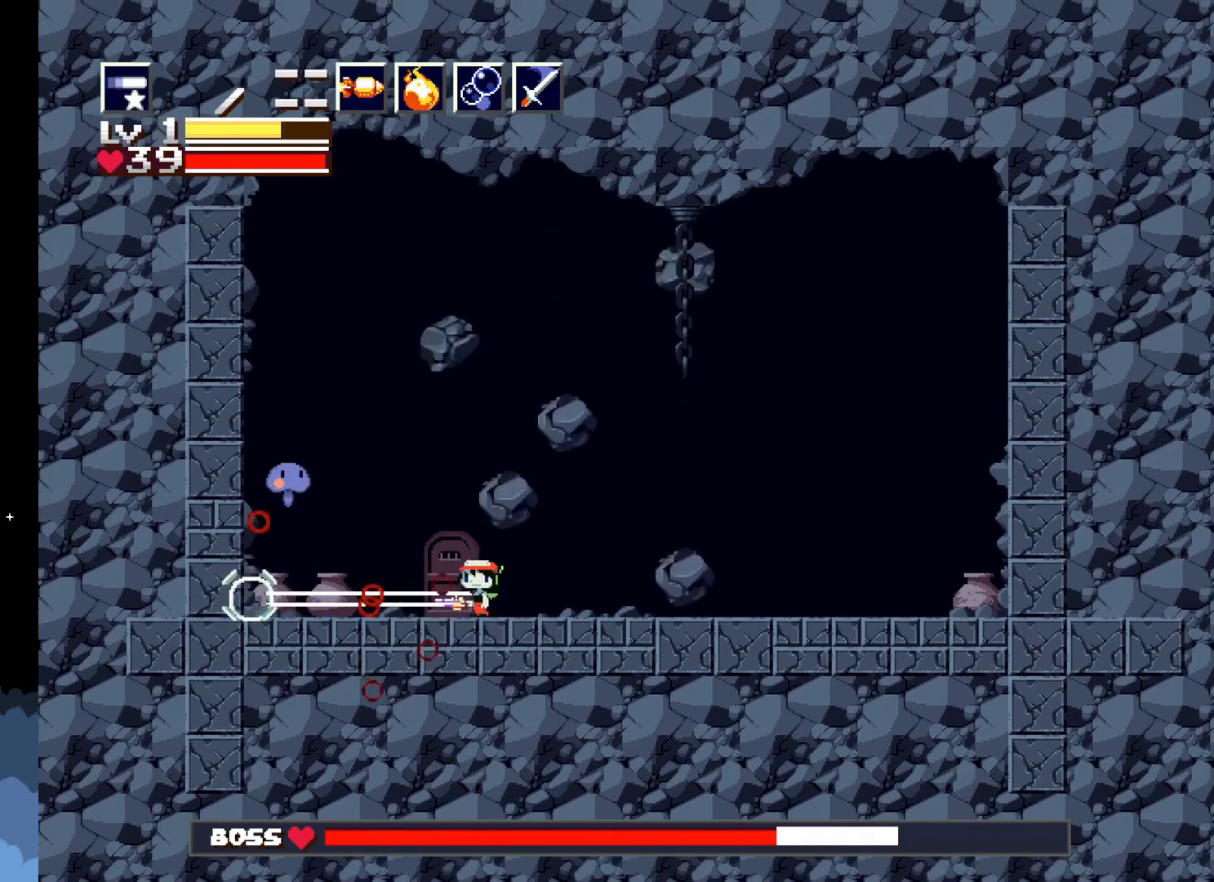
Gameplay with a controller (Xbox layout); each line is a JSON object with the inputs held at the frame after it. "events" lists button and stick changes between this image and that frame as [ms after this image, input, new state], when the widget could be followed in between. Not read: left_stick right_stick.
{"buttons": ["X", "DPAD_RIGHT"], "events": [[483, "DPAD_RIGHT", "down"]]}
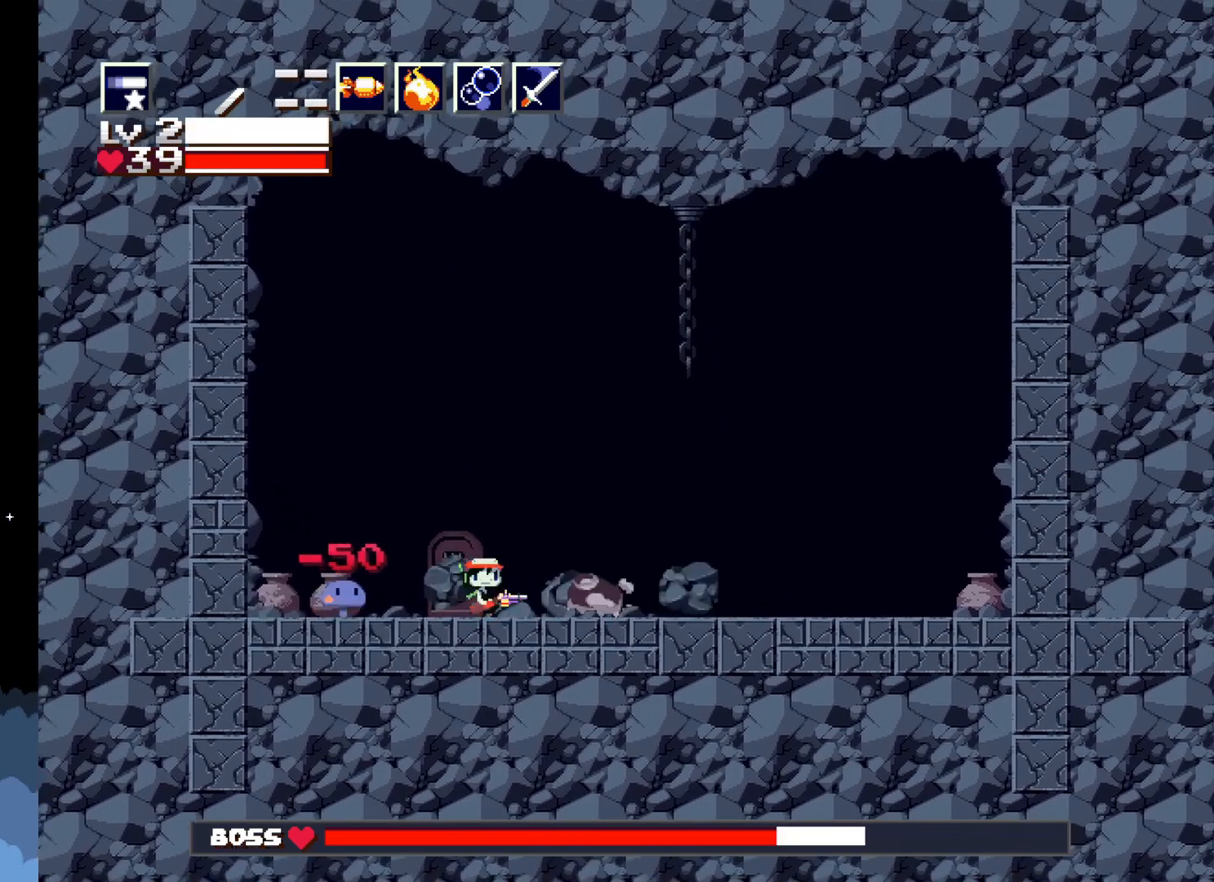
{"buttons": ["X", "DPAD_RIGHT"], "events": []}
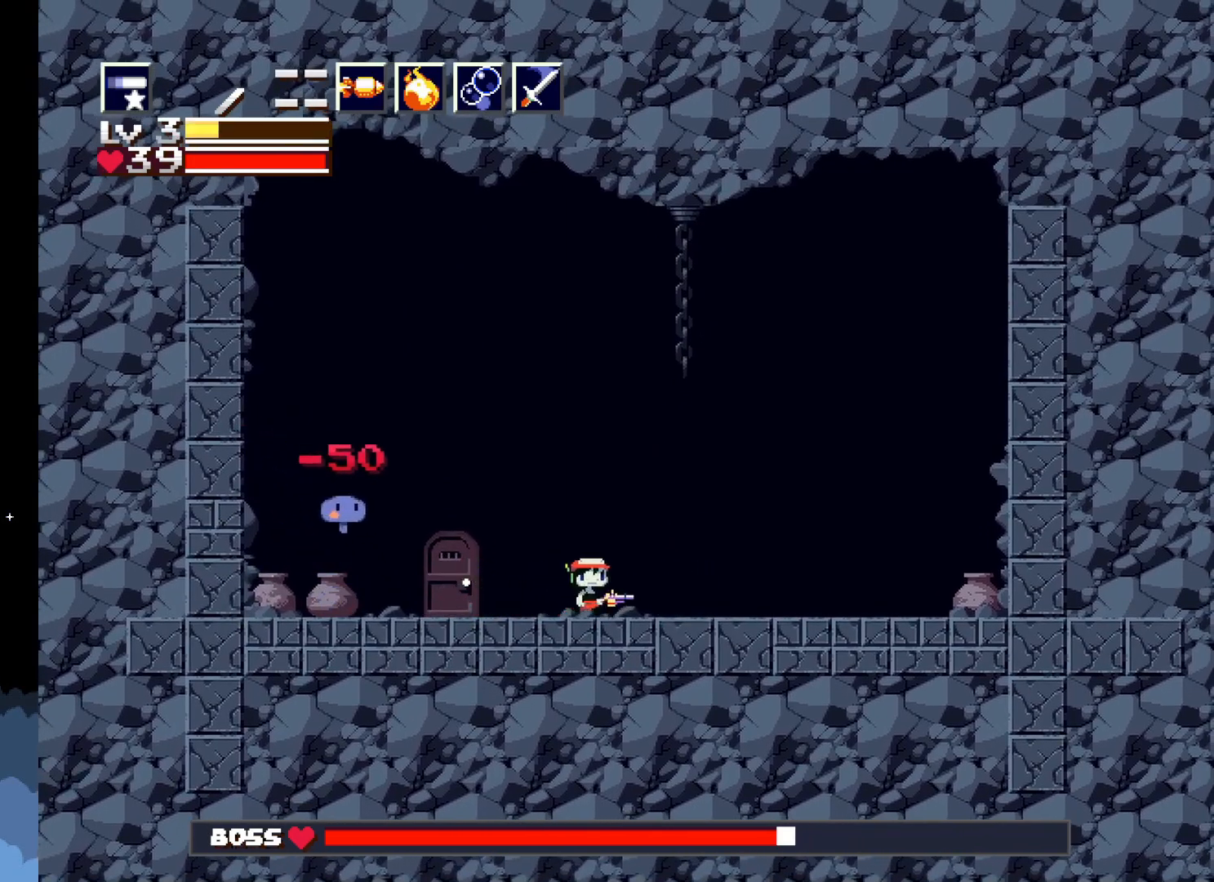
{"buttons": ["X", "DPAD_RIGHT"], "events": []}
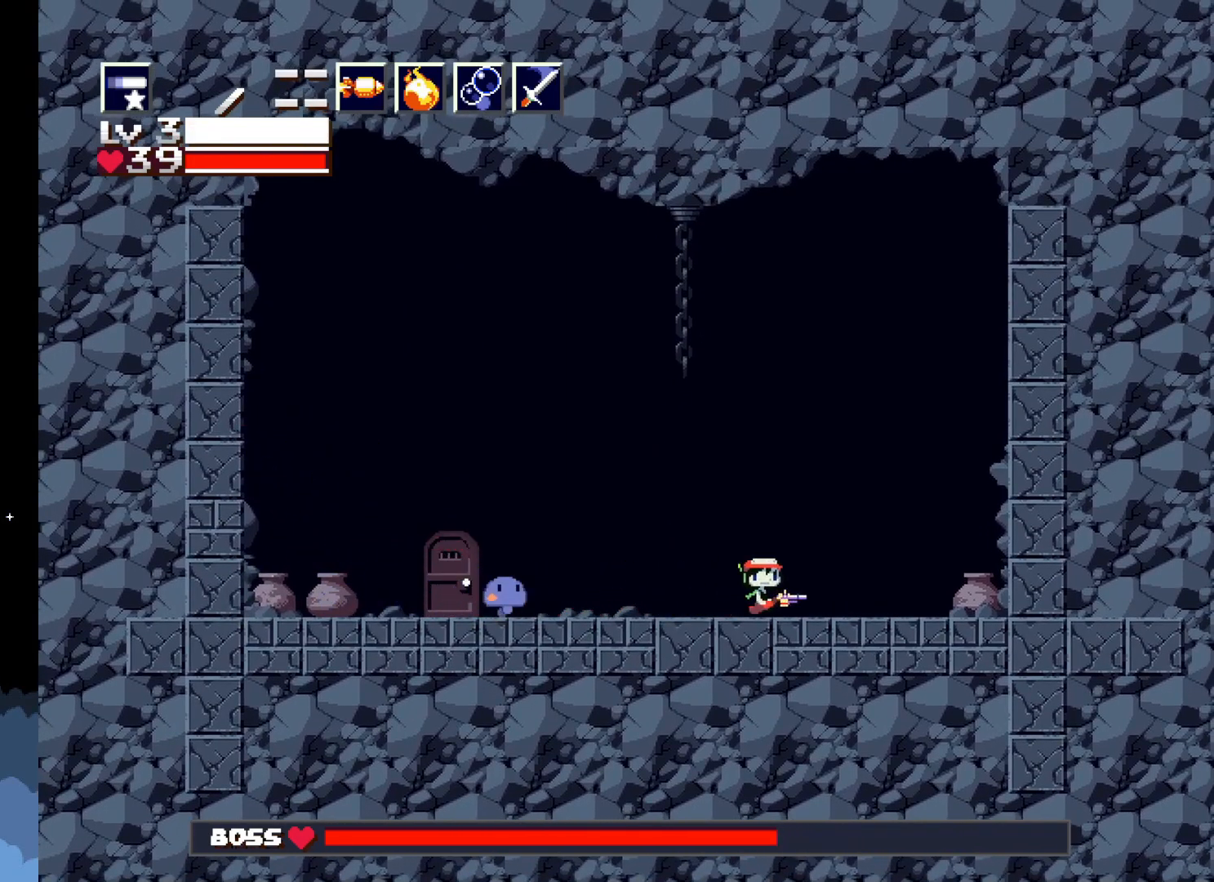
{"buttons": ["A", "X", "DPAD_LEFT"], "events": [[200, "DPAD_RIGHT", "up"], [233, "DPAD_LEFT", "down"], [250, "A", "down"]]}
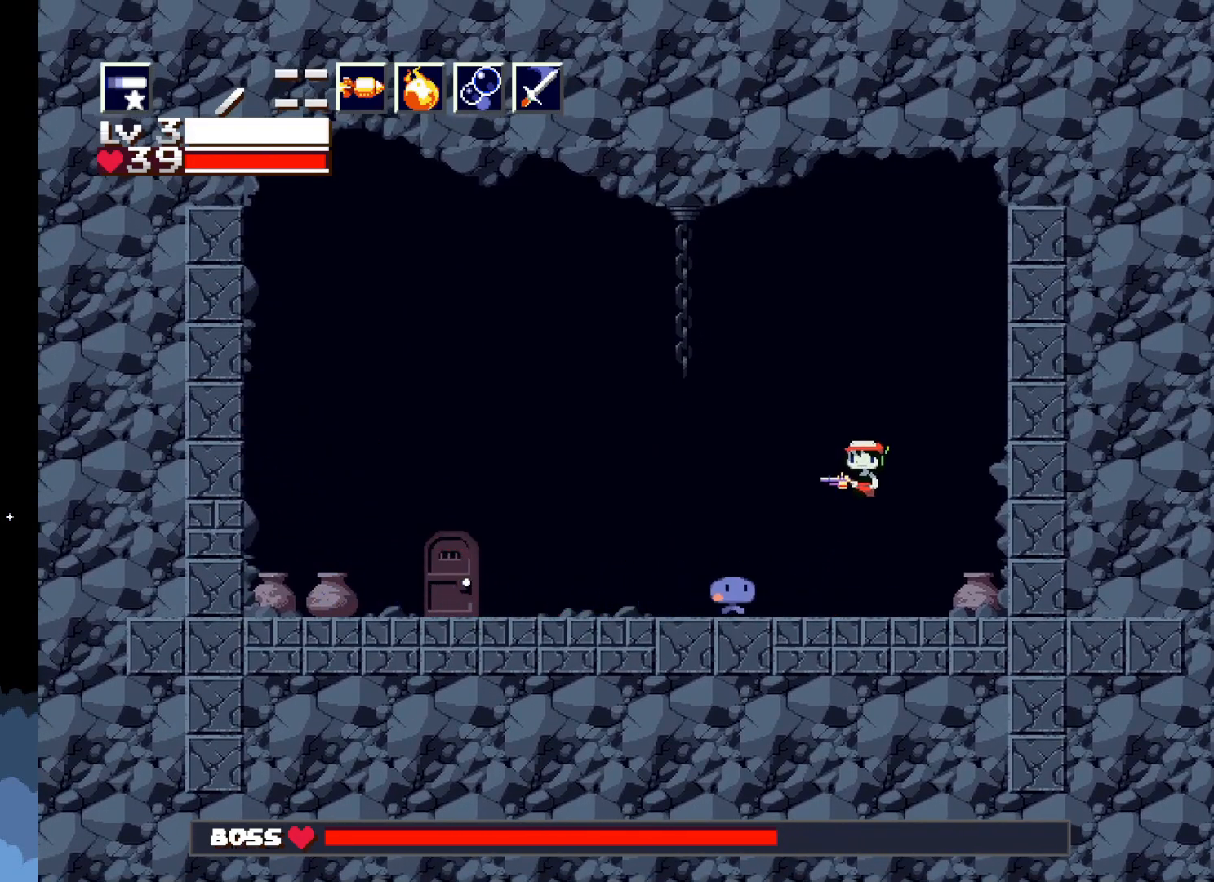
{"buttons": ["A", "X", "DPAD_LEFT"], "events": []}
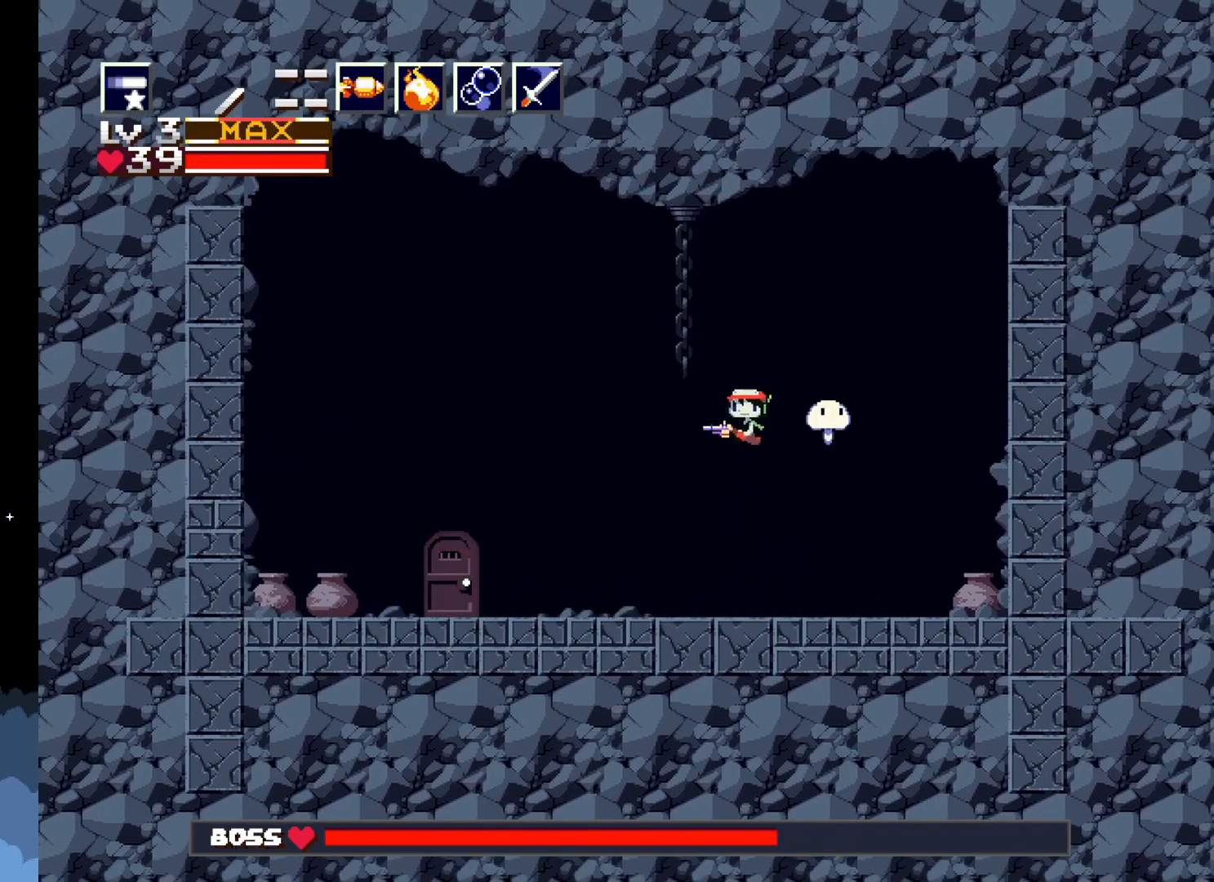
{"buttons": ["X"], "events": [[183, "A", "up"], [350, "DPAD_LEFT", "up"]]}
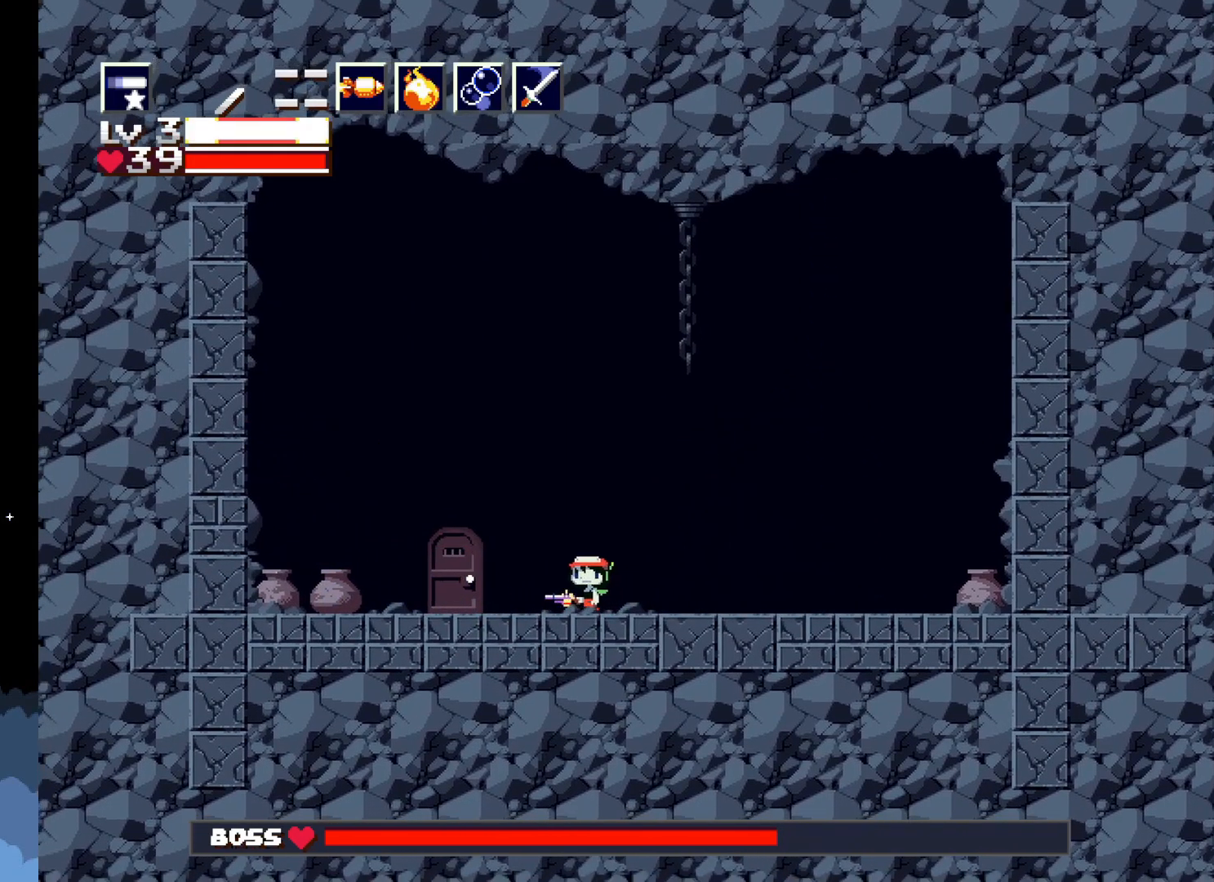
{"buttons": ["X", "DPAD_LEFT"], "events": [[283, "DPAD_LEFT", "down"]]}
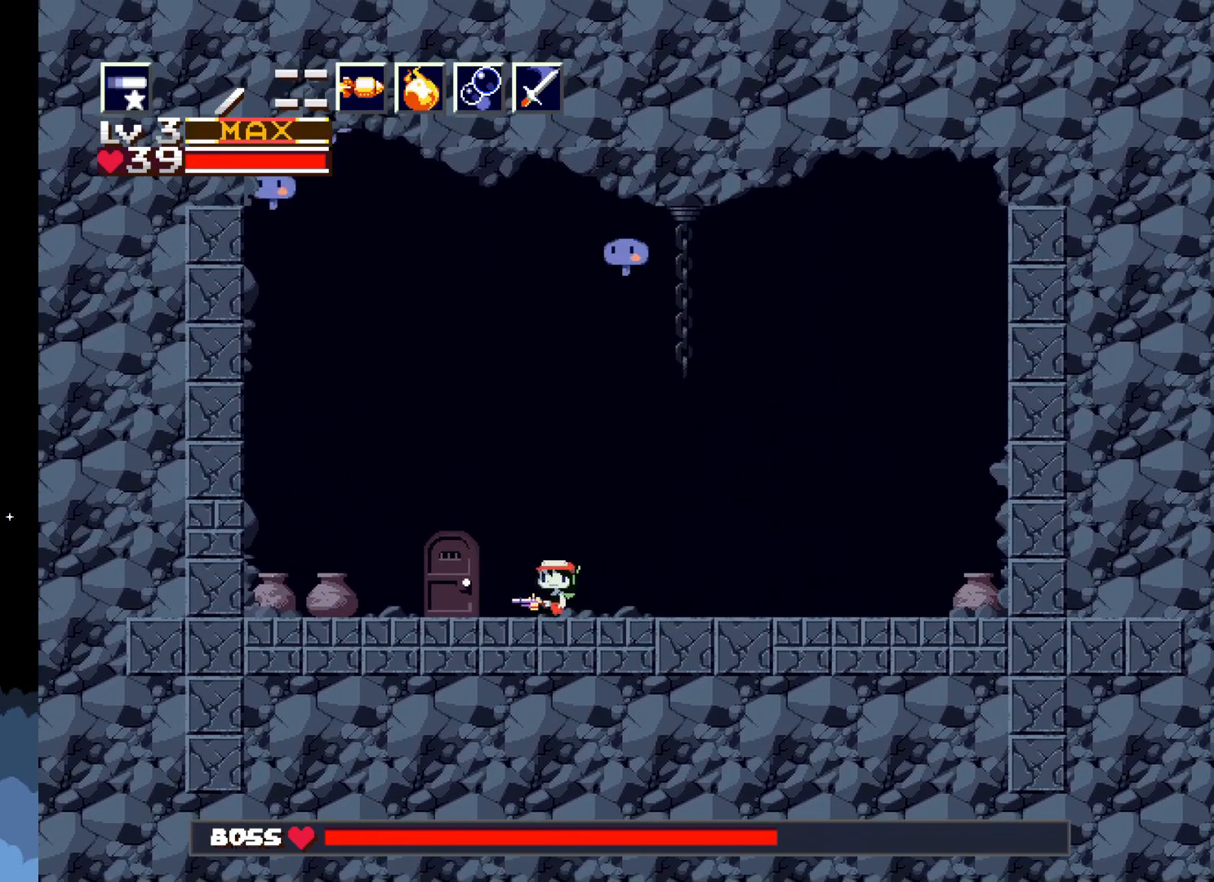
{"buttons": ["X", "DPAD_RIGHT"], "events": [[317, "DPAD_LEFT", "up"], [433, "DPAD_RIGHT", "down"]]}
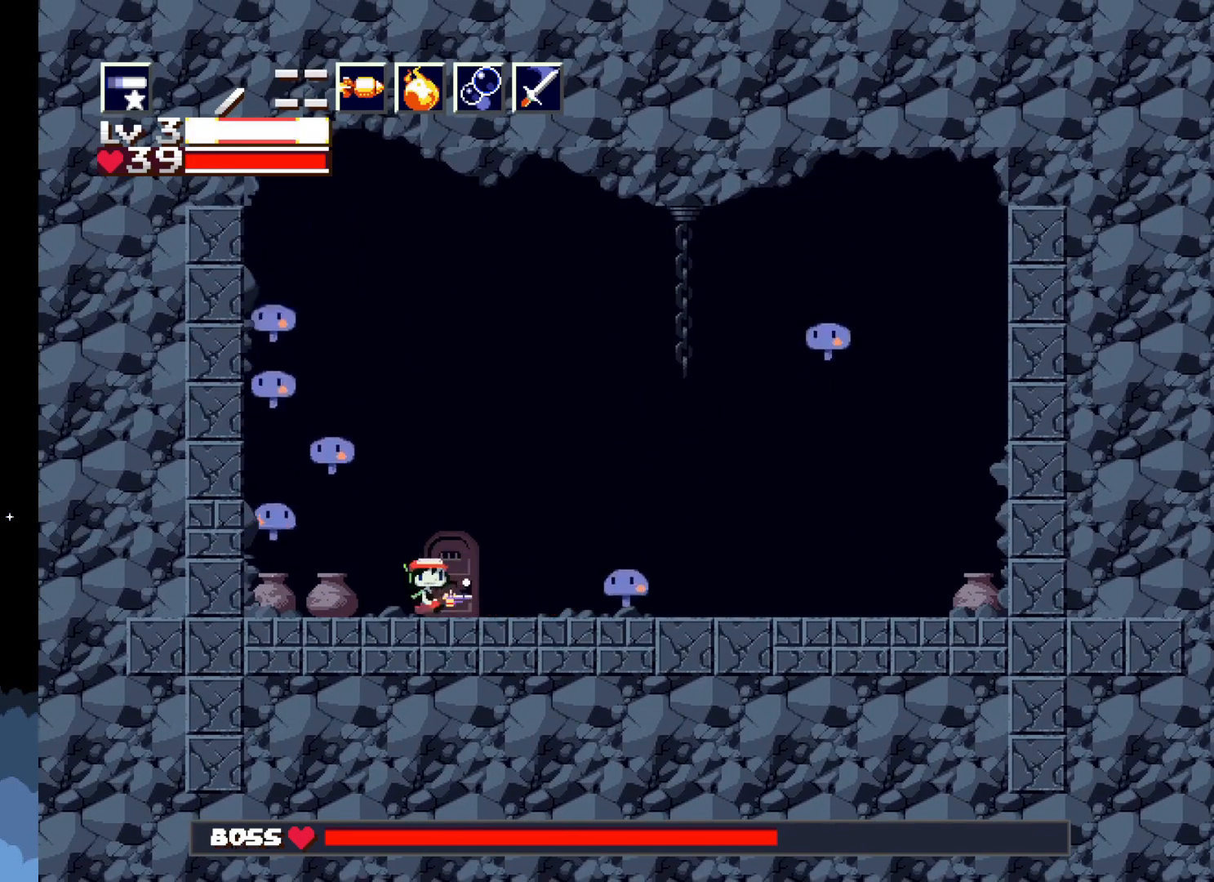
{"buttons": ["X", "DPAD_RIGHT"], "events": [[183, "X", "up"], [250, "X", "down"]]}
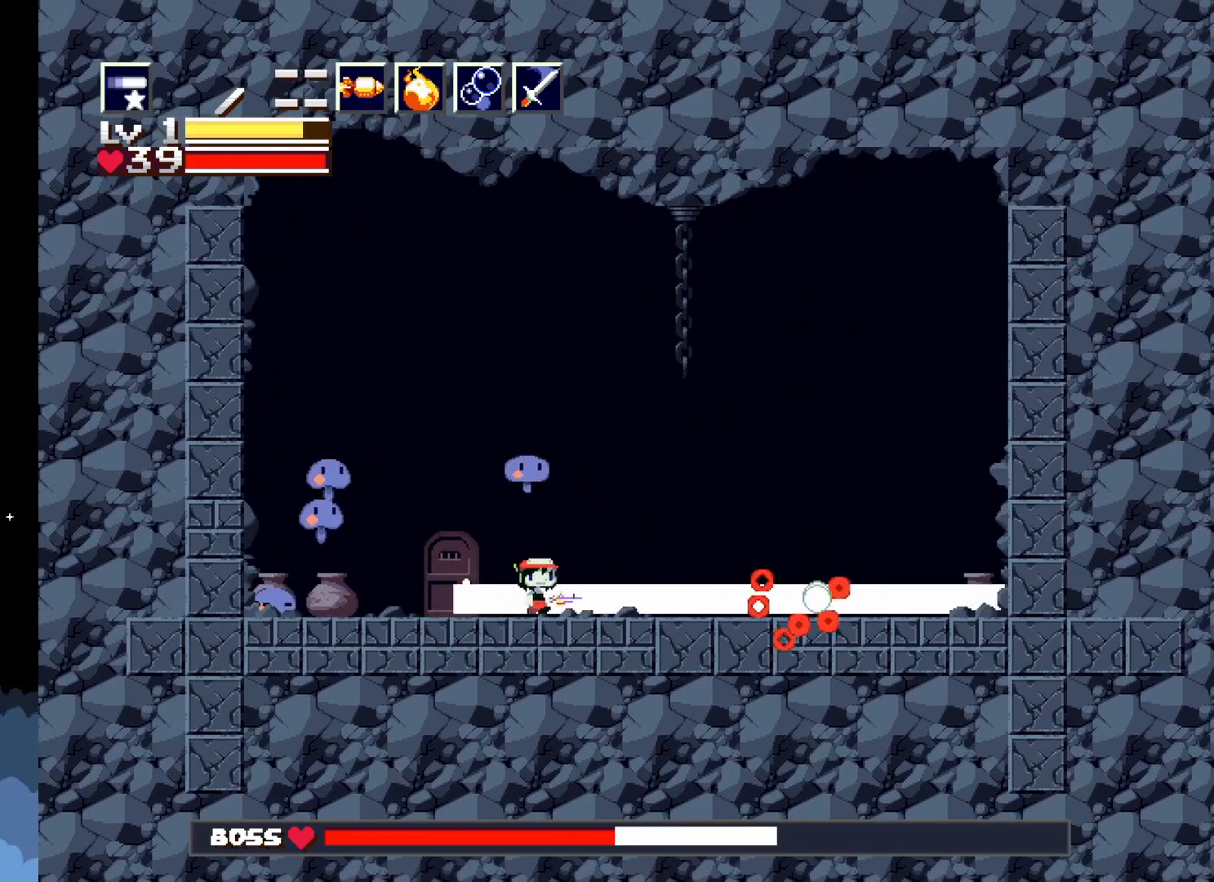
{"buttons": ["X", "DPAD_RIGHT"], "events": []}
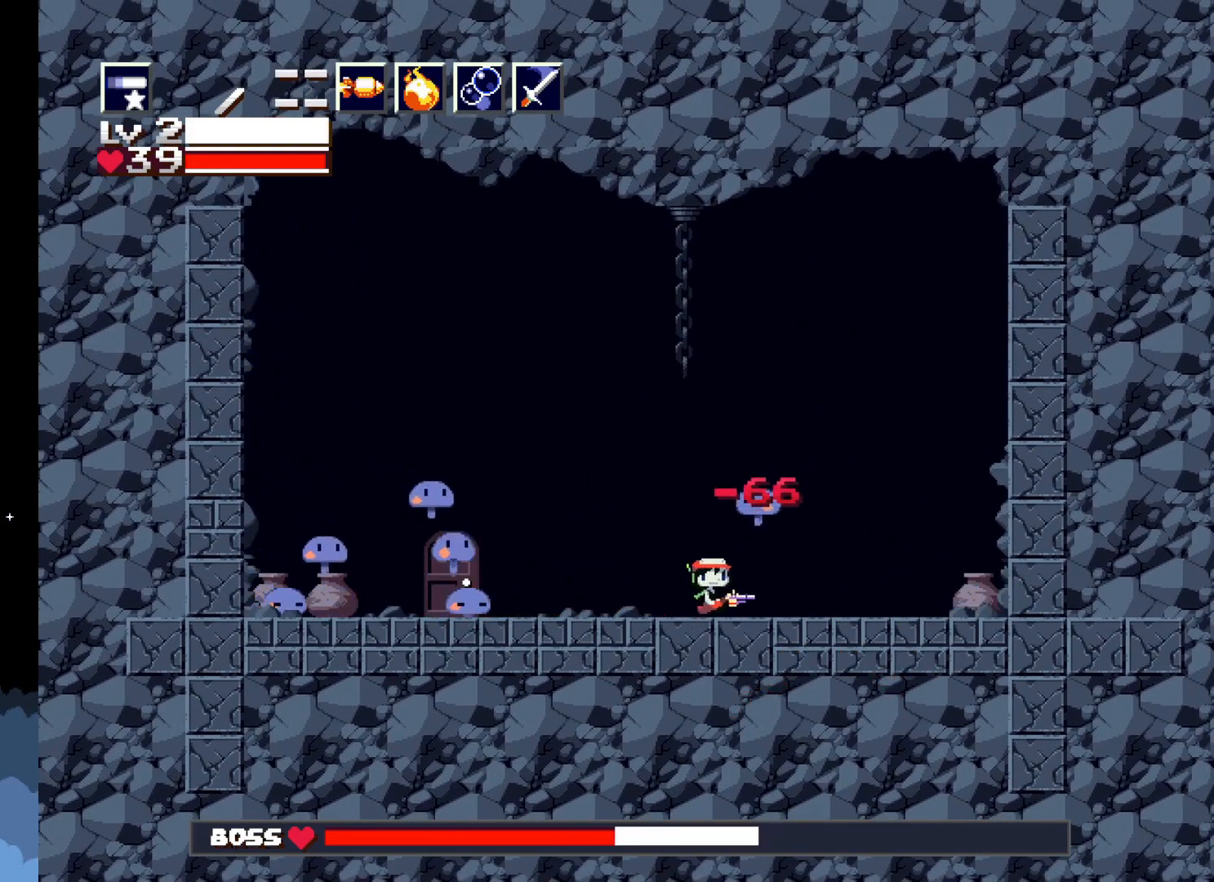
{"buttons": ["X", "DPAD_RIGHT"], "events": []}
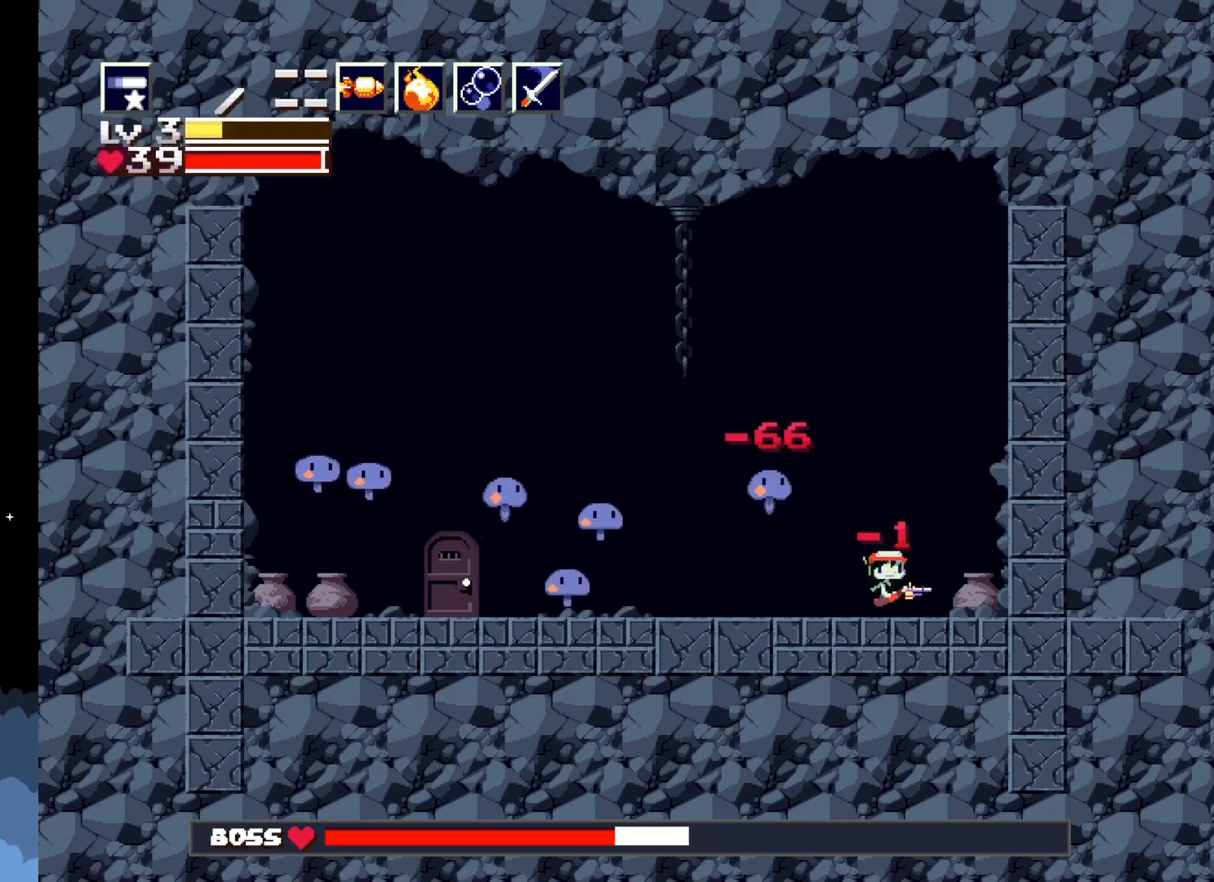
{"buttons": ["X"], "events": [[83, "DPAD_RIGHT", "up"], [117, "DPAD_LEFT", "down"], [267, "DPAD_LEFT", "up"], [317, "X", "up"], [383, "X", "down"]]}
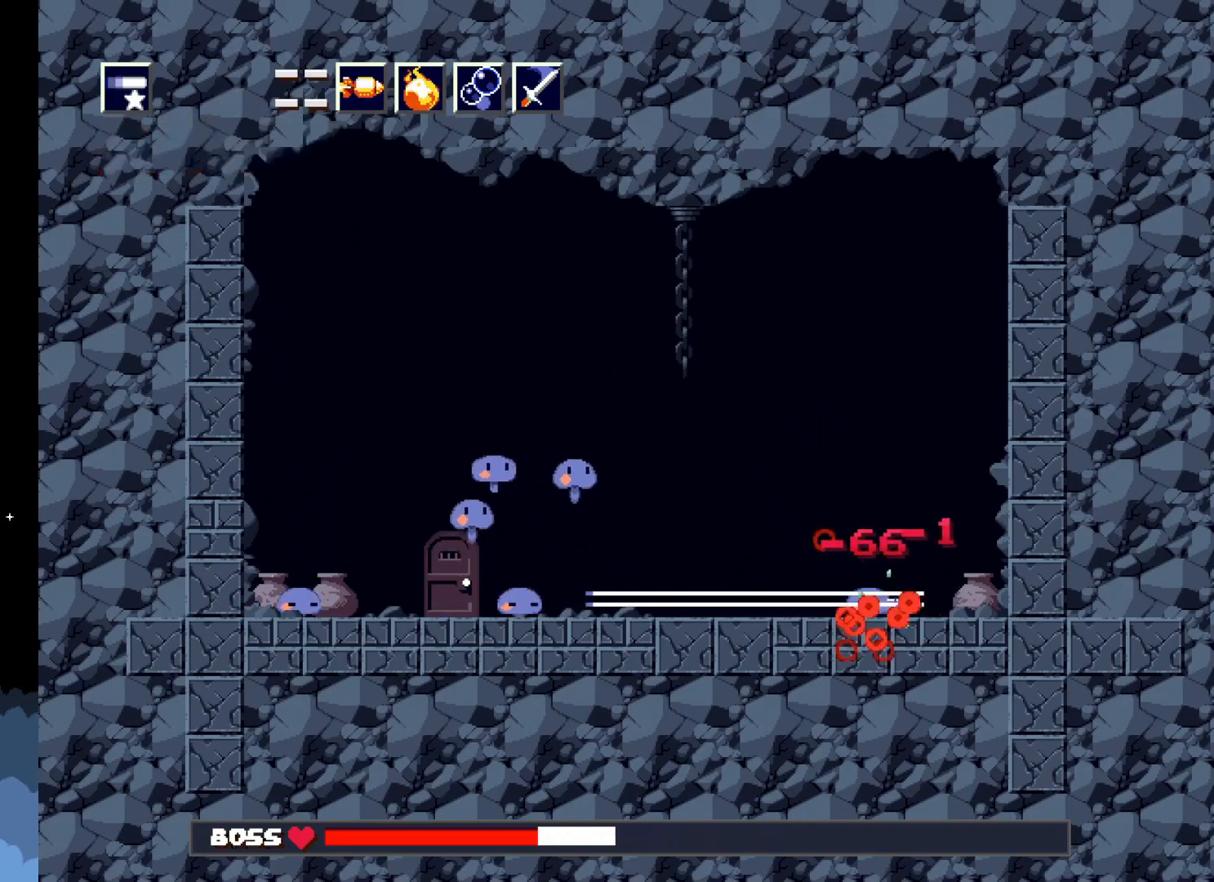
{"buttons": ["X", "DPAD_LEFT"], "events": [[433, "DPAD_LEFT", "down"]]}
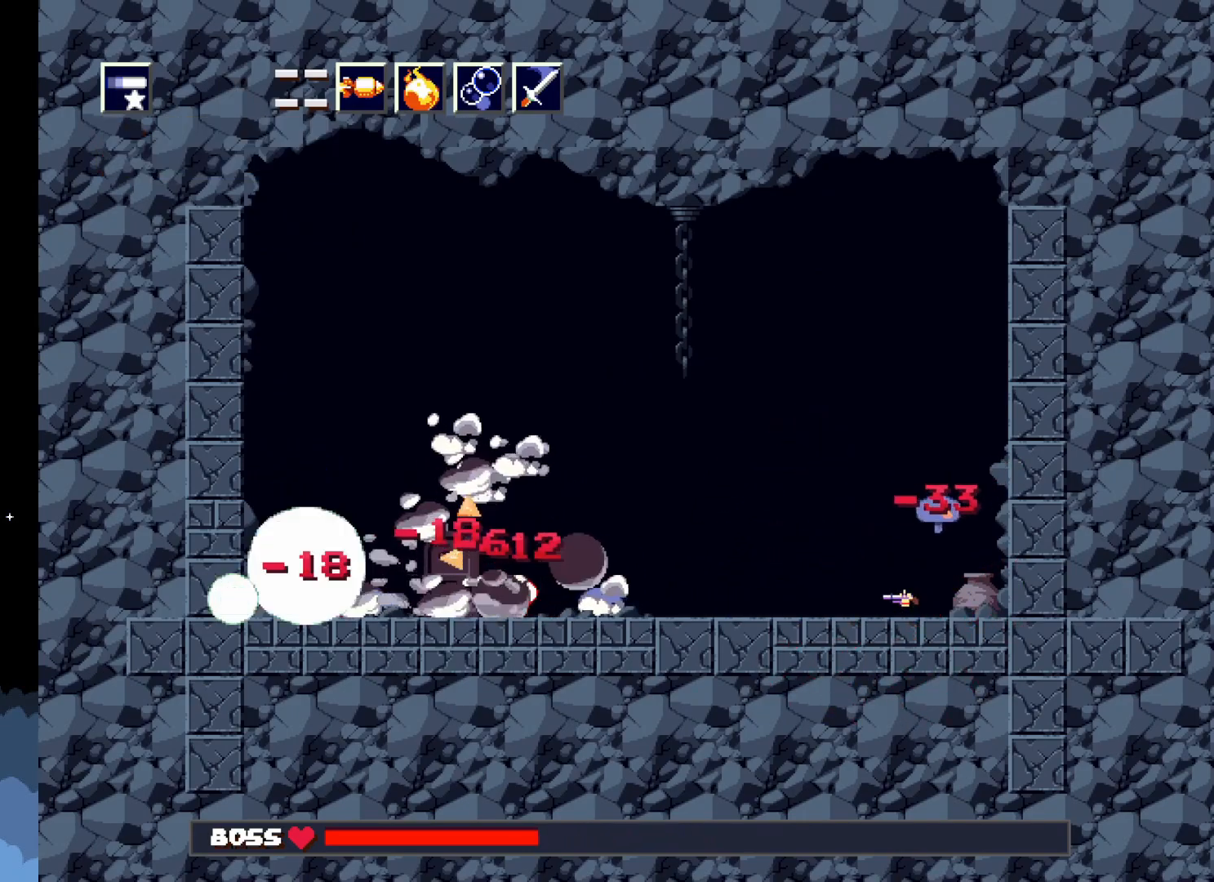
{"buttons": ["X", "DPAD_LEFT"], "events": []}
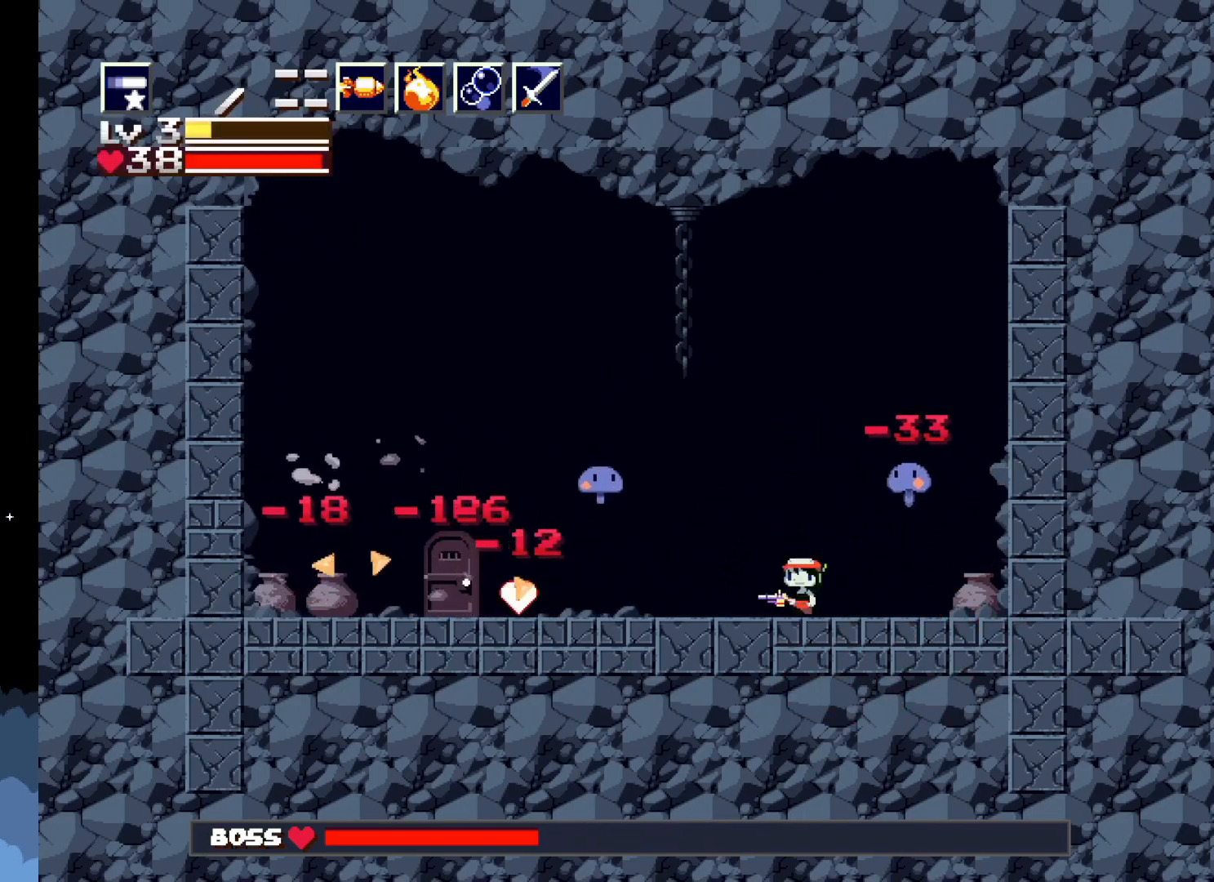
{"buttons": ["X", "DPAD_RIGHT"], "events": [[250, "DPAD_LEFT", "up"], [317, "DPAD_RIGHT", "down"], [350, "X", "up"], [417, "X", "down"]]}
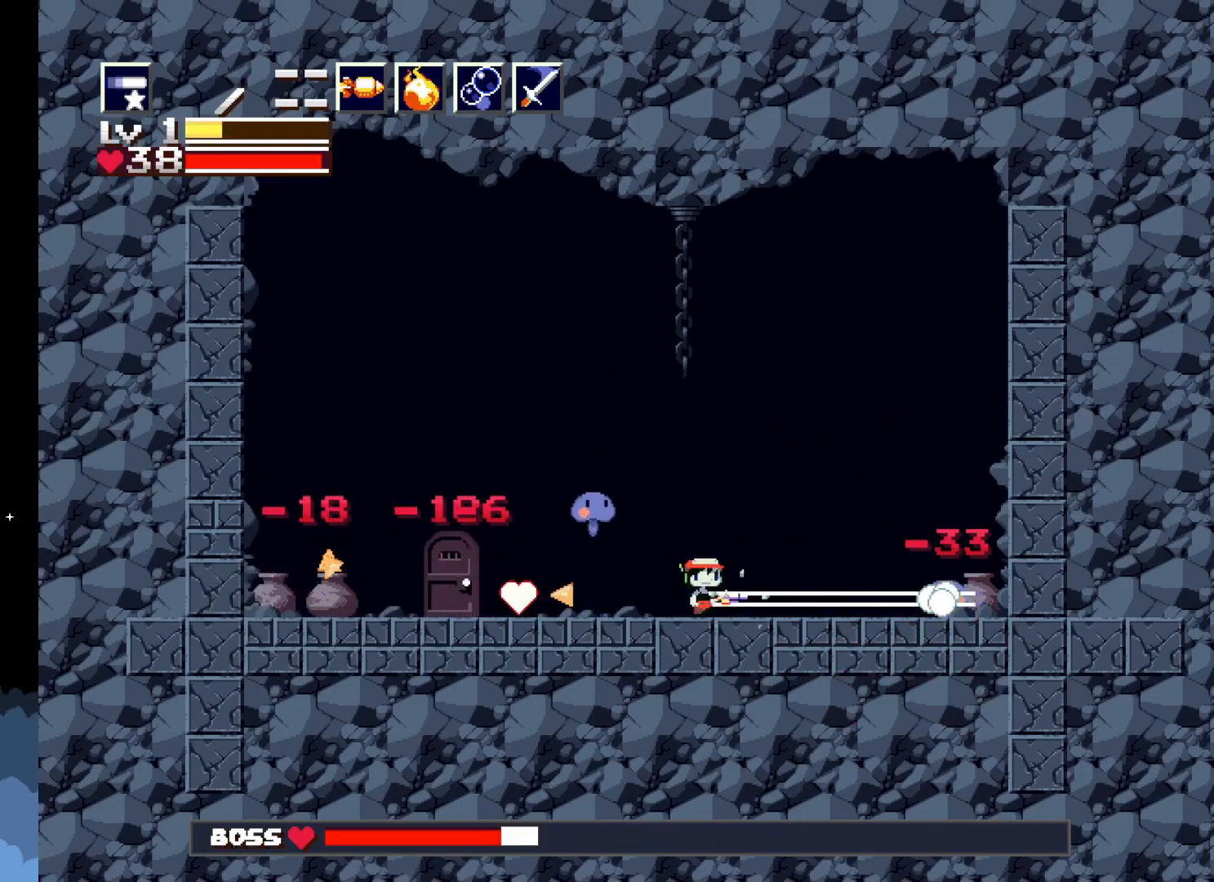
{"buttons": ["X", "DPAD_LEFT"], "events": [[17, "DPAD_RIGHT", "up"], [150, "DPAD_LEFT", "down"]]}
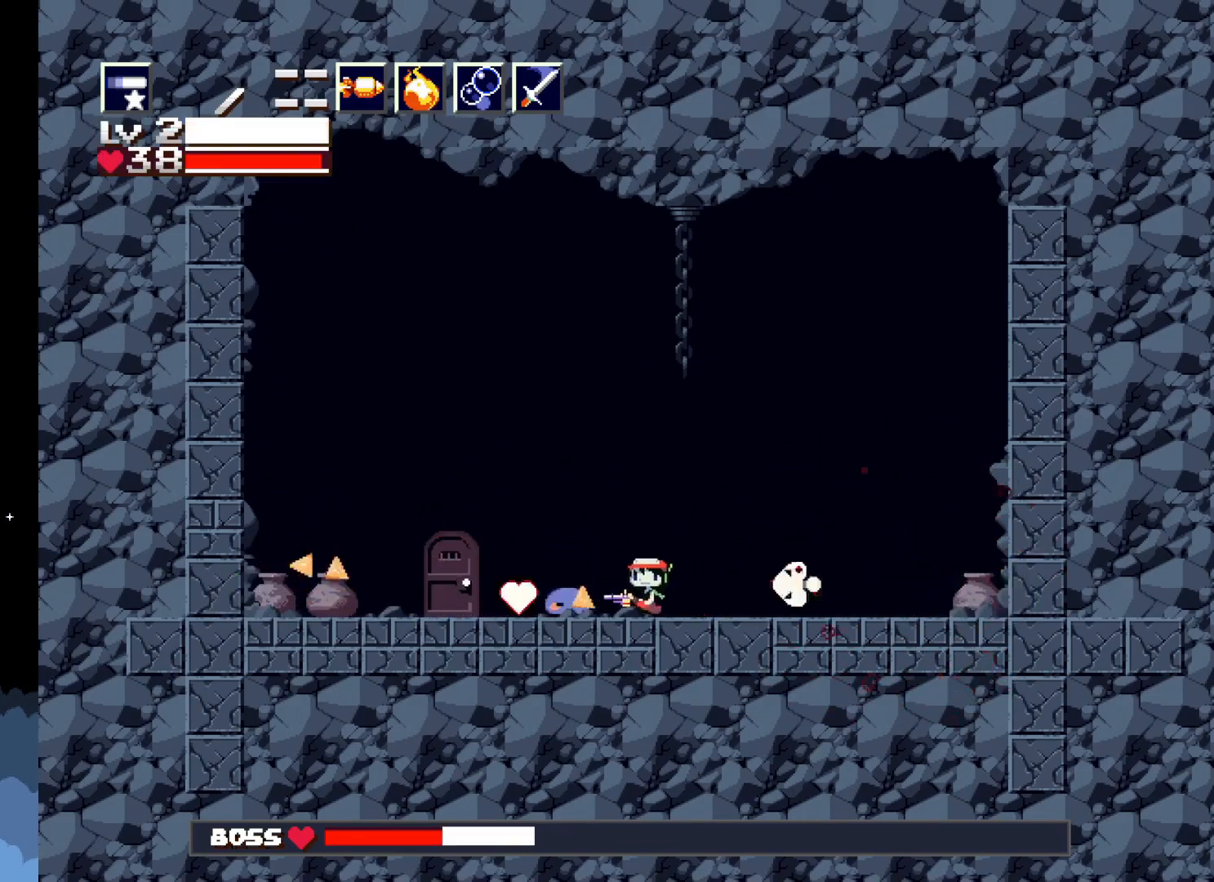
{"buttons": ["X", "DPAD_LEFT"], "events": []}
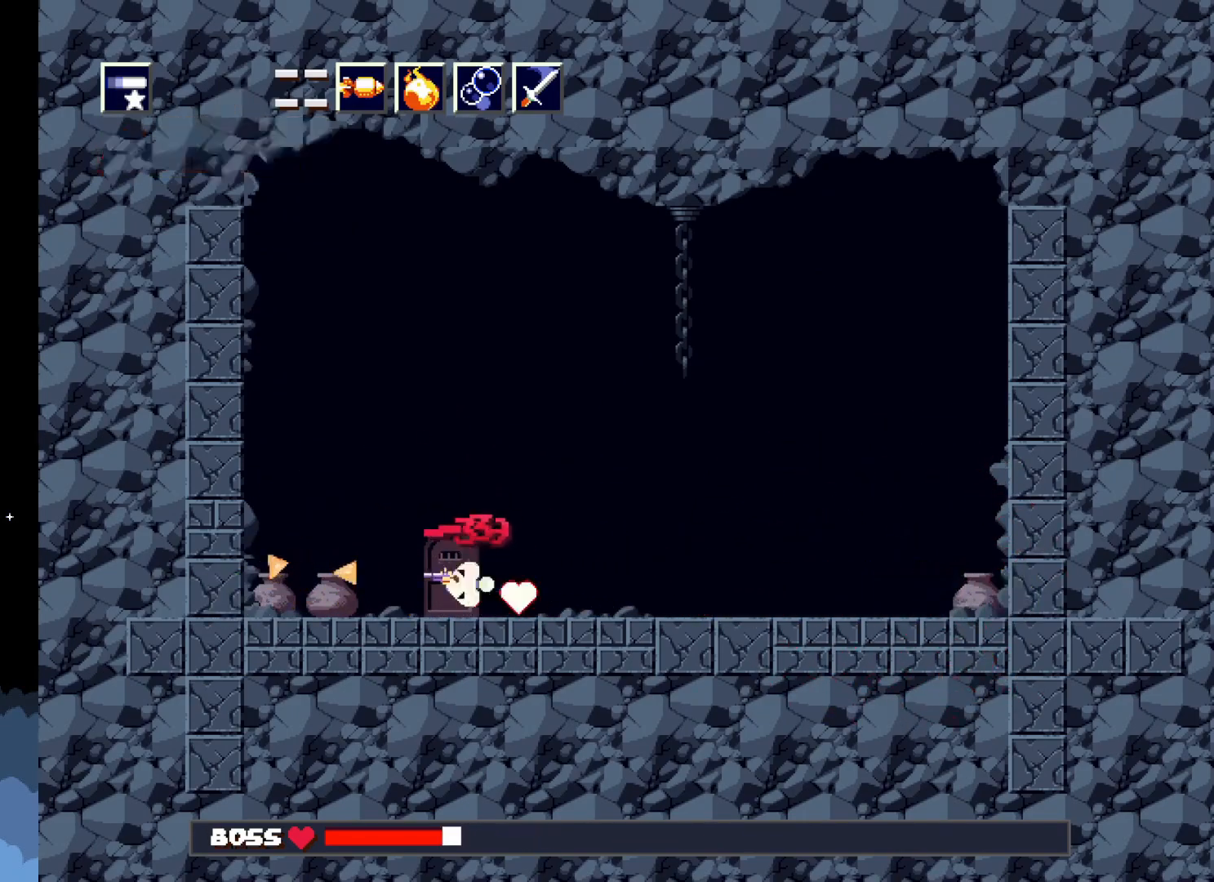
{"buttons": ["X"], "events": [[450, "DPAD_LEFT", "up"]]}
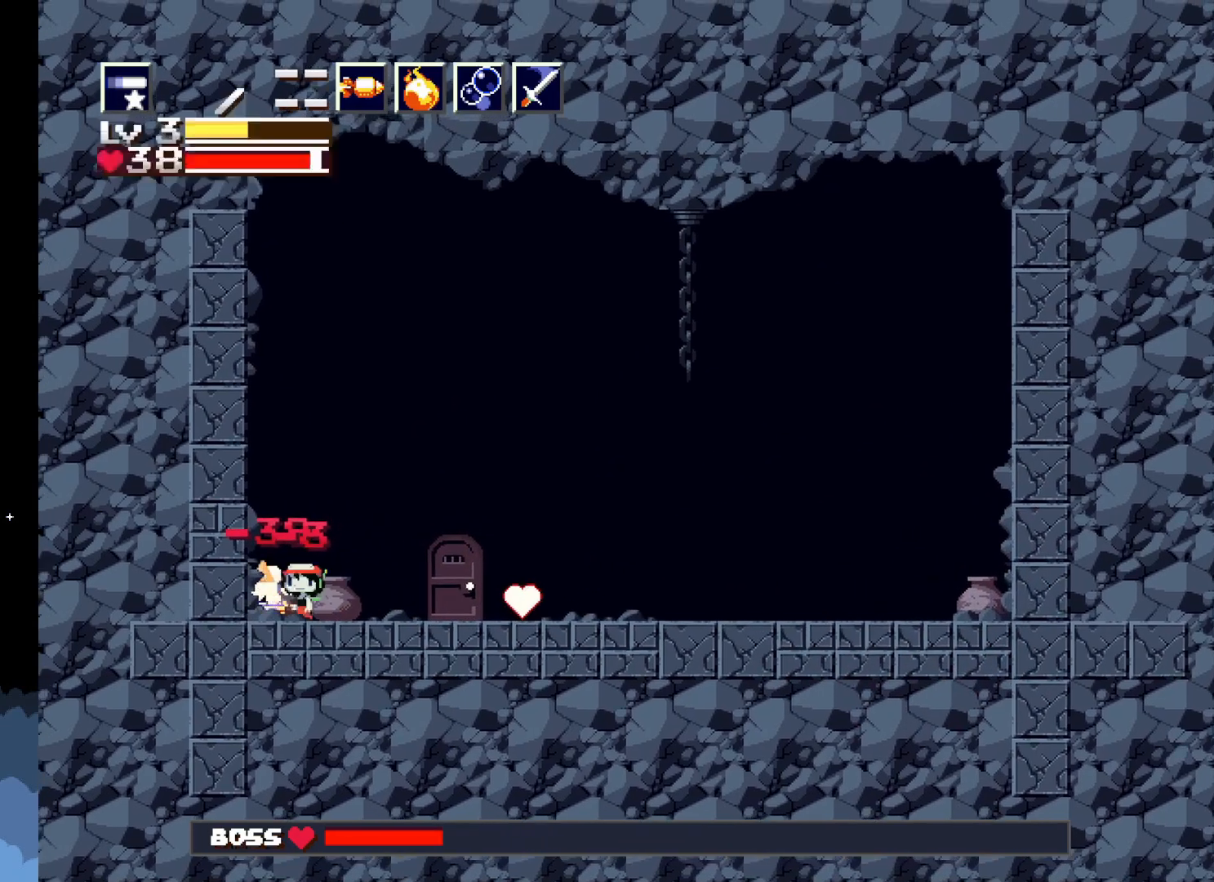
{"buttons": ["X", "DPAD_RIGHT"], "events": [[33, "DPAD_RIGHT", "down"]]}
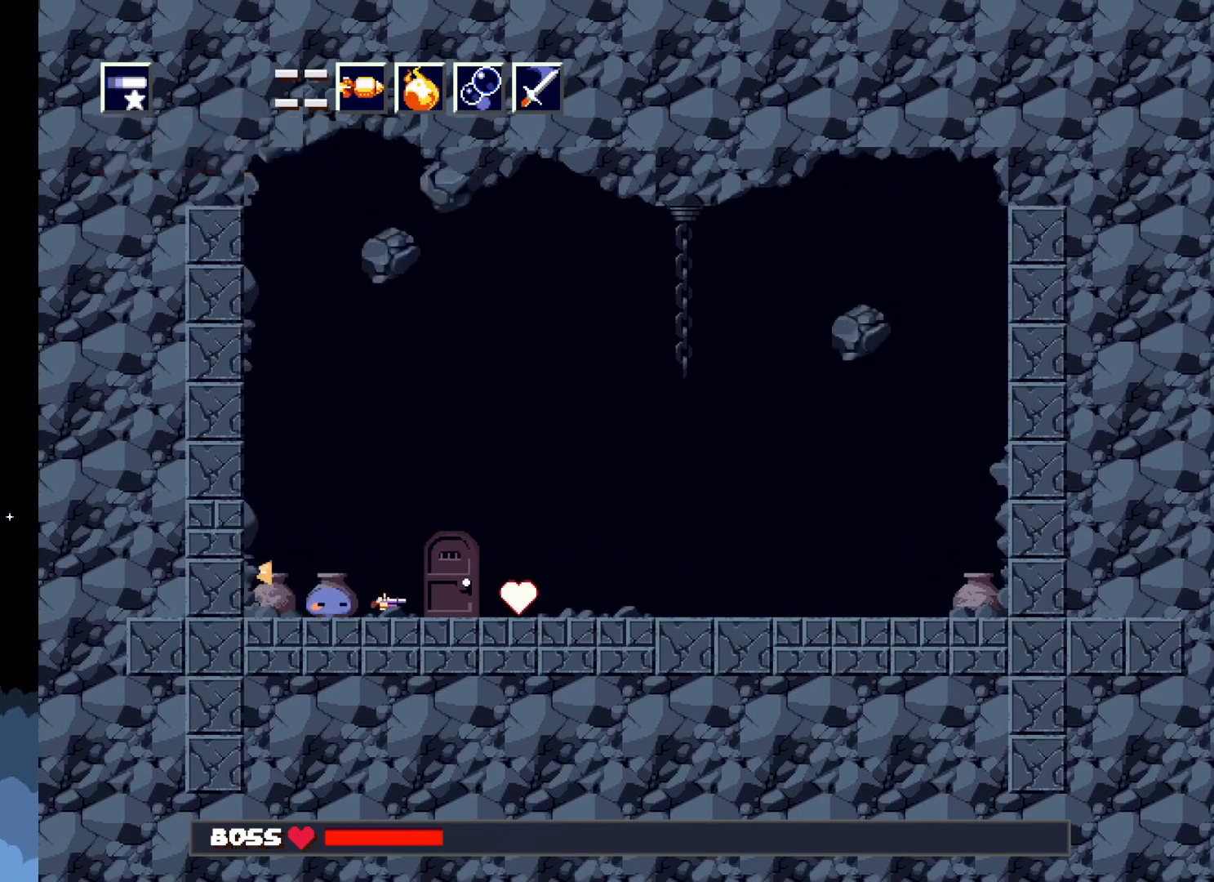
{"buttons": ["X", "DPAD_RIGHT"], "events": []}
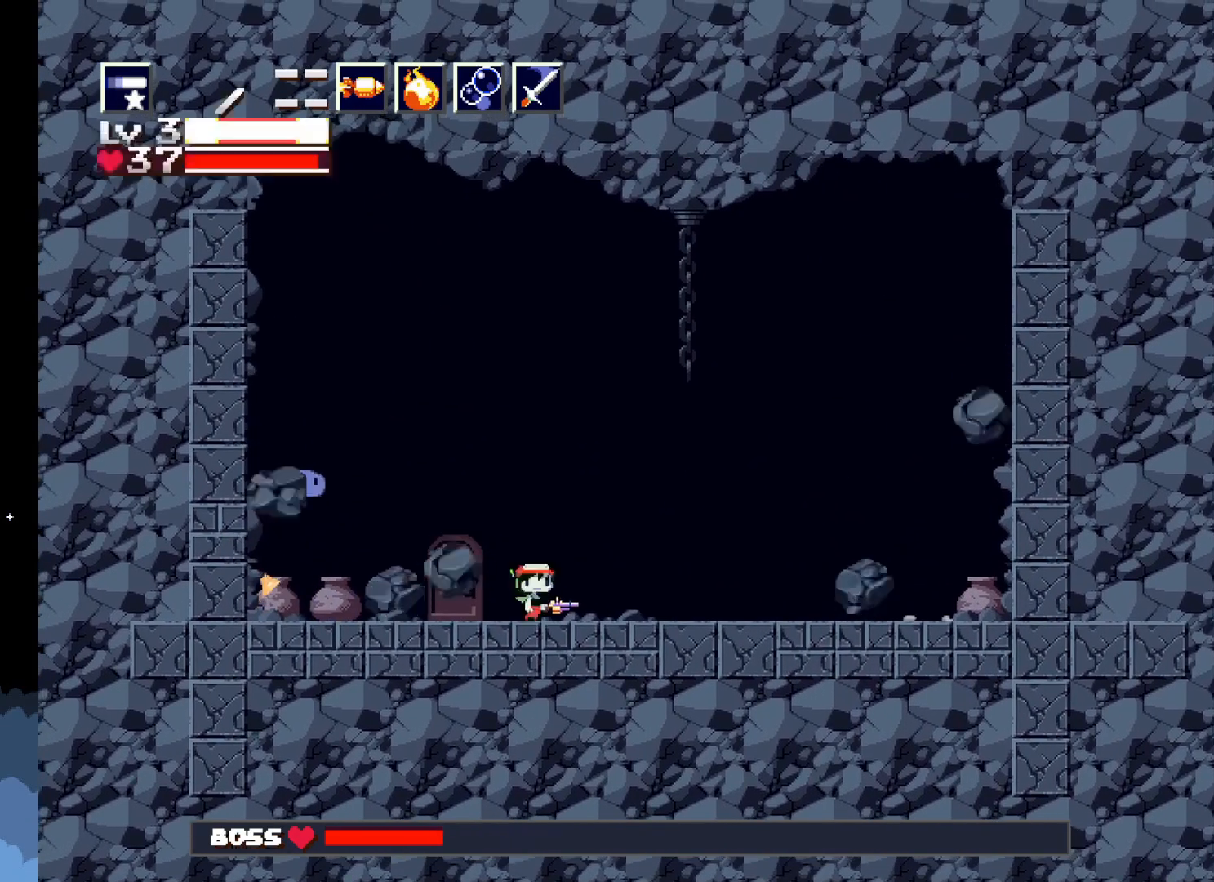
{"buttons": ["DPAD_LEFT"], "events": [[283, "DPAD_RIGHT", "up"], [317, "DPAD_LEFT", "down"], [450, "X", "up"]]}
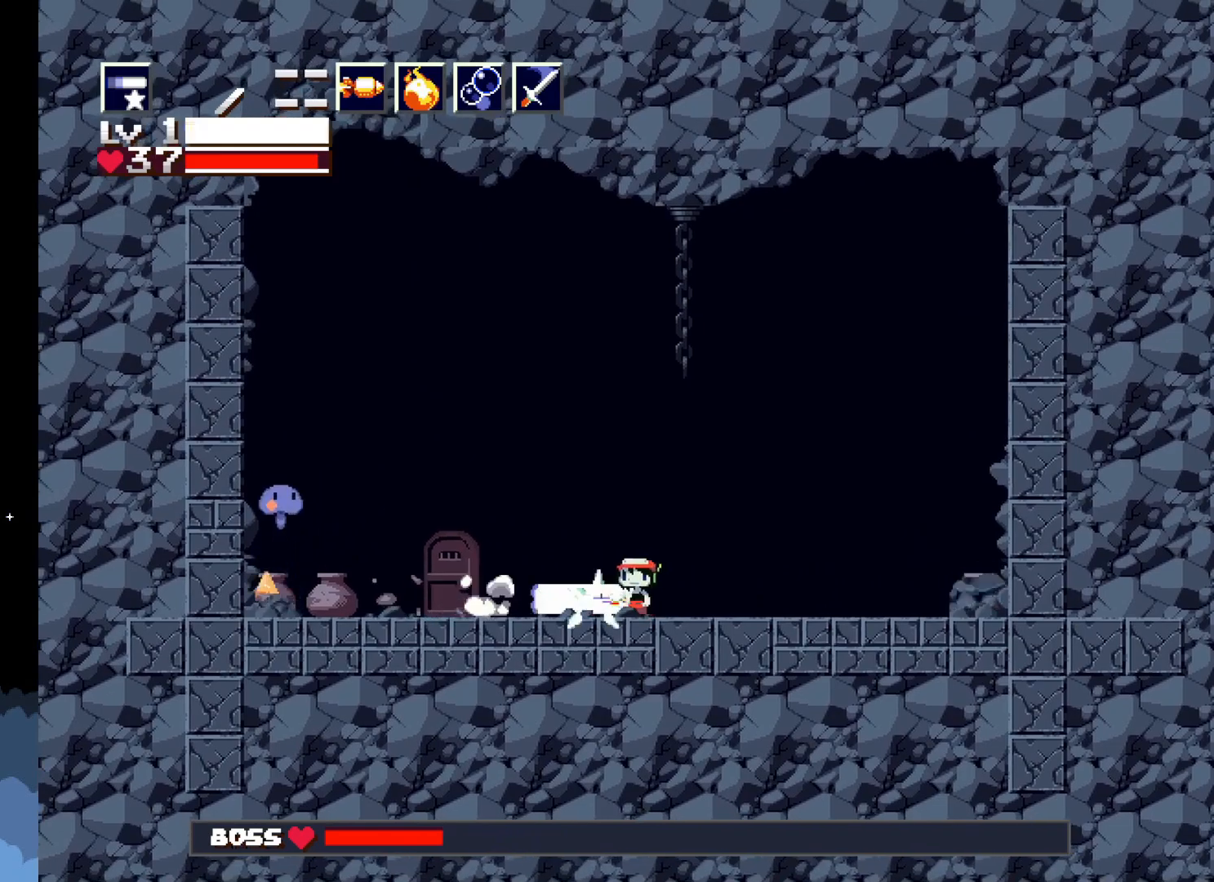
{"buttons": ["X"], "events": [[17, "X", "down"], [83, "DPAD_LEFT", "up"]]}
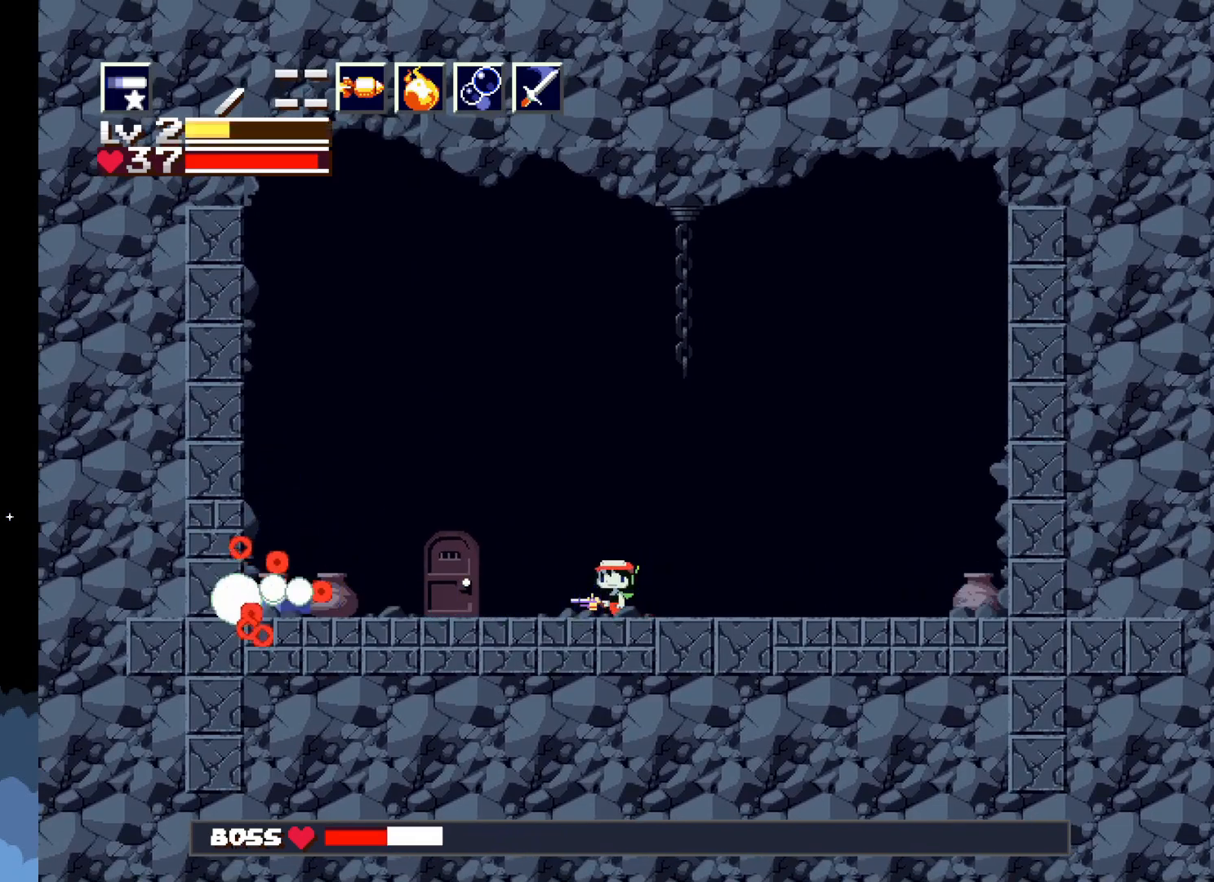
{"buttons": ["X"], "events": []}
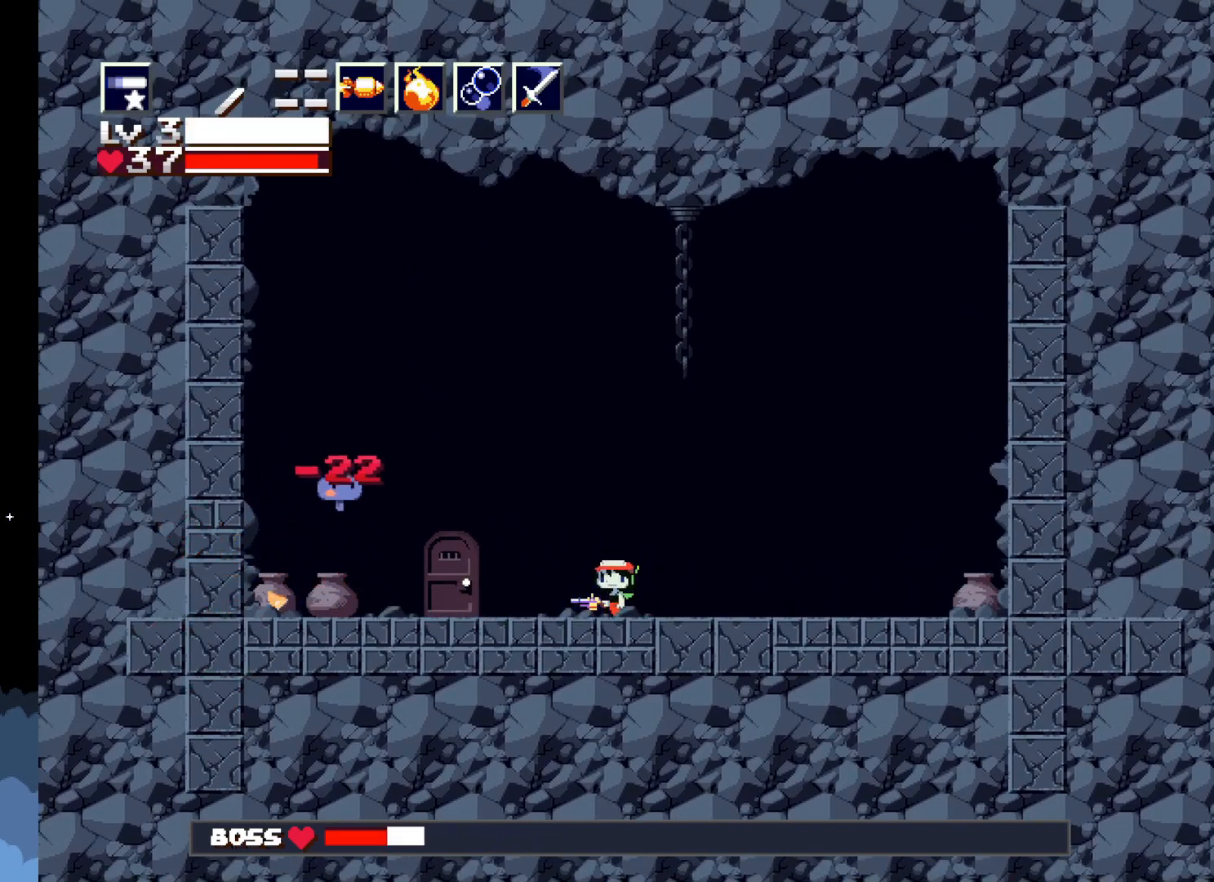
{"buttons": ["X"], "events": [[250, "X", "up"], [300, "X", "down"]]}
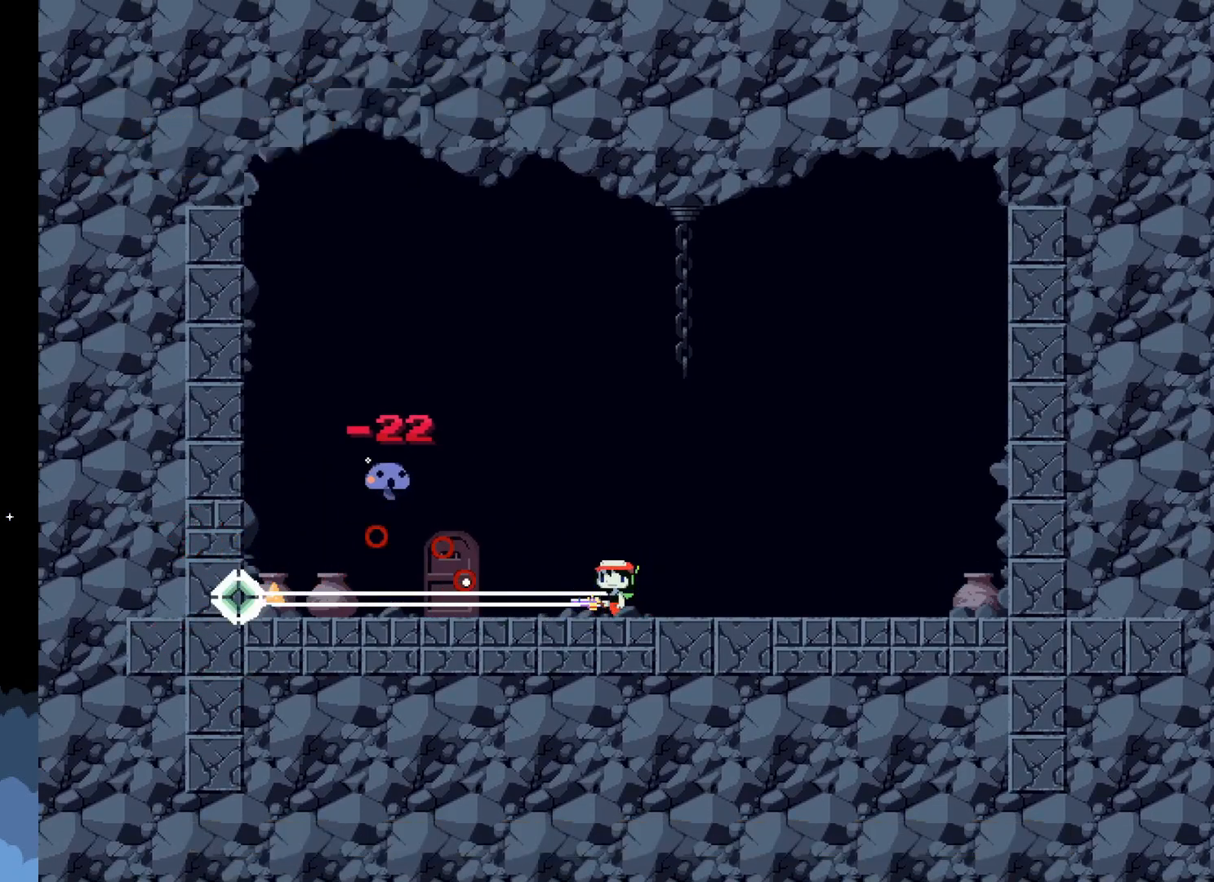
{"buttons": [], "events": [[400, "X", "up"]]}
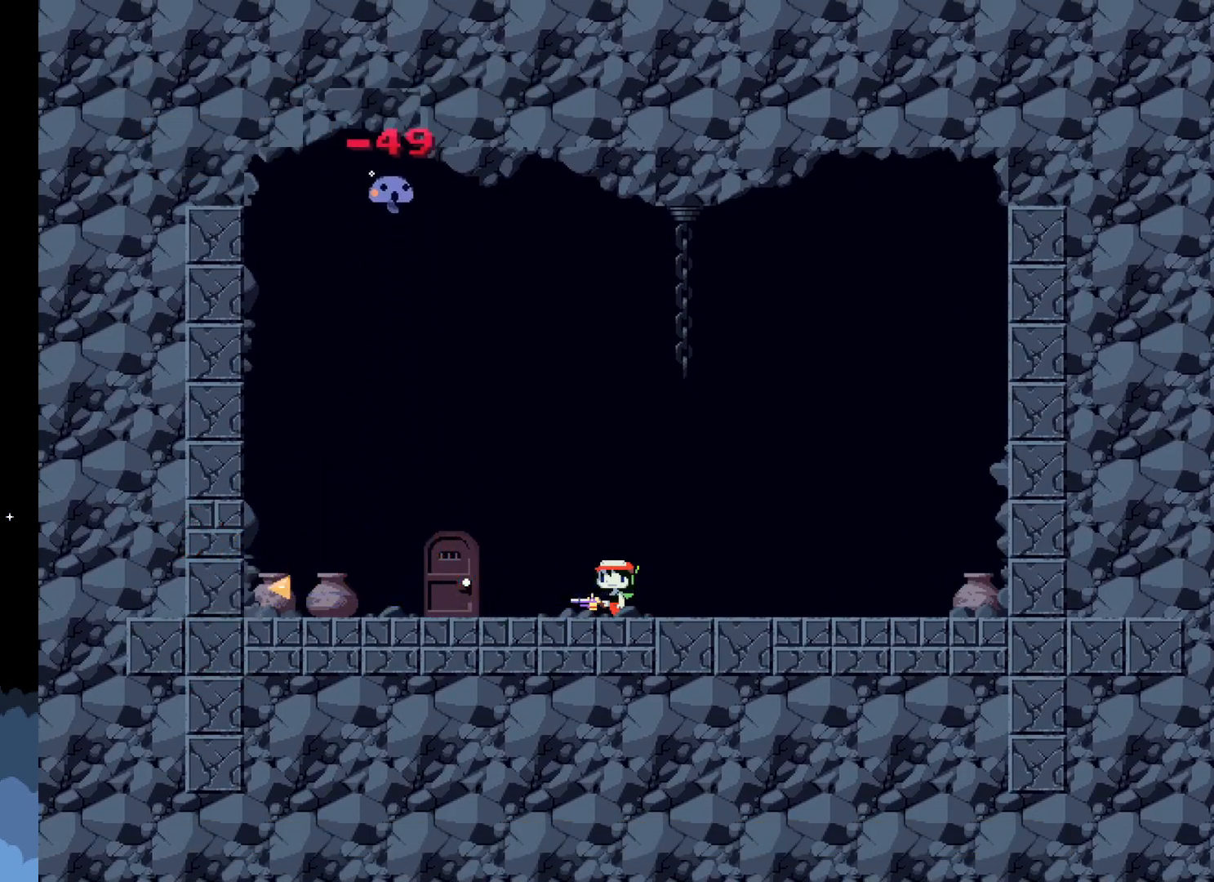
{"buttons": [], "events": []}
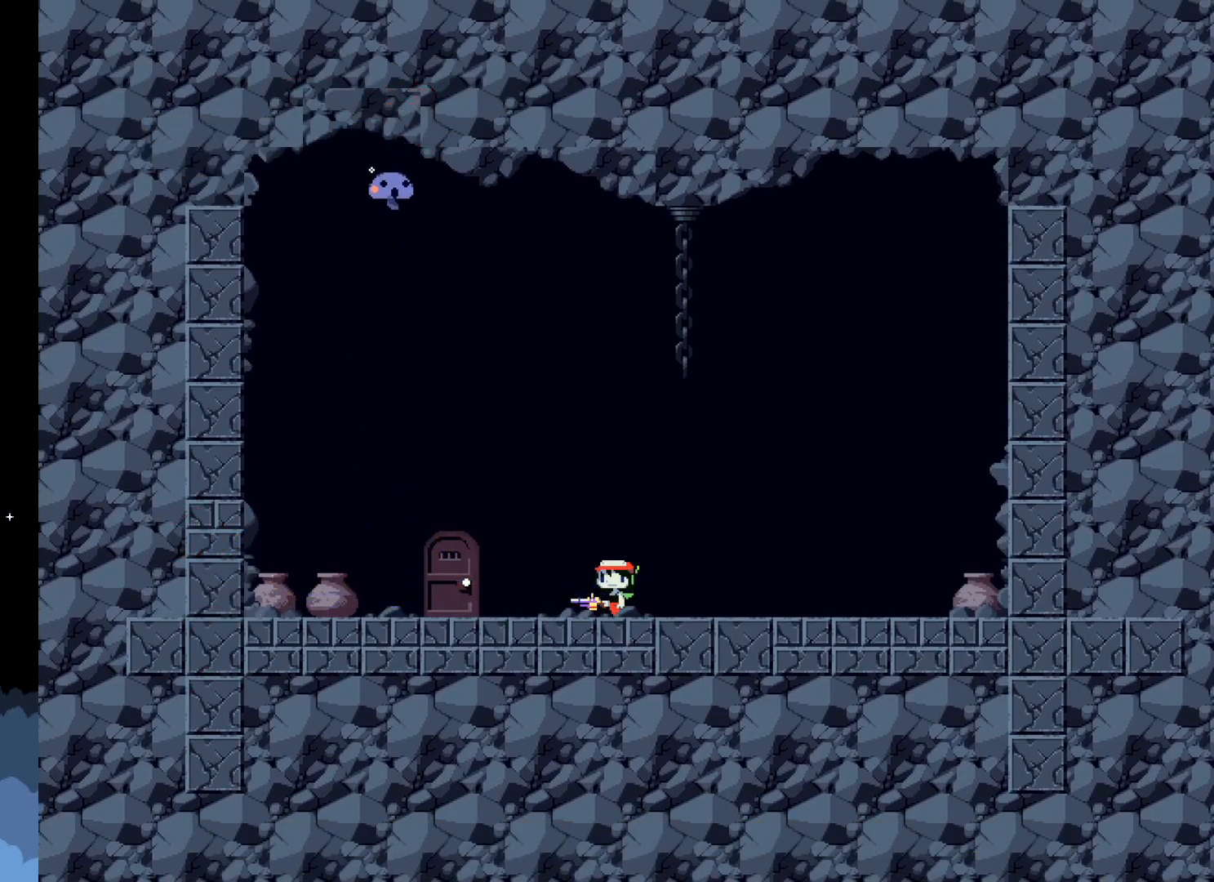
{"buttons": [], "events": []}
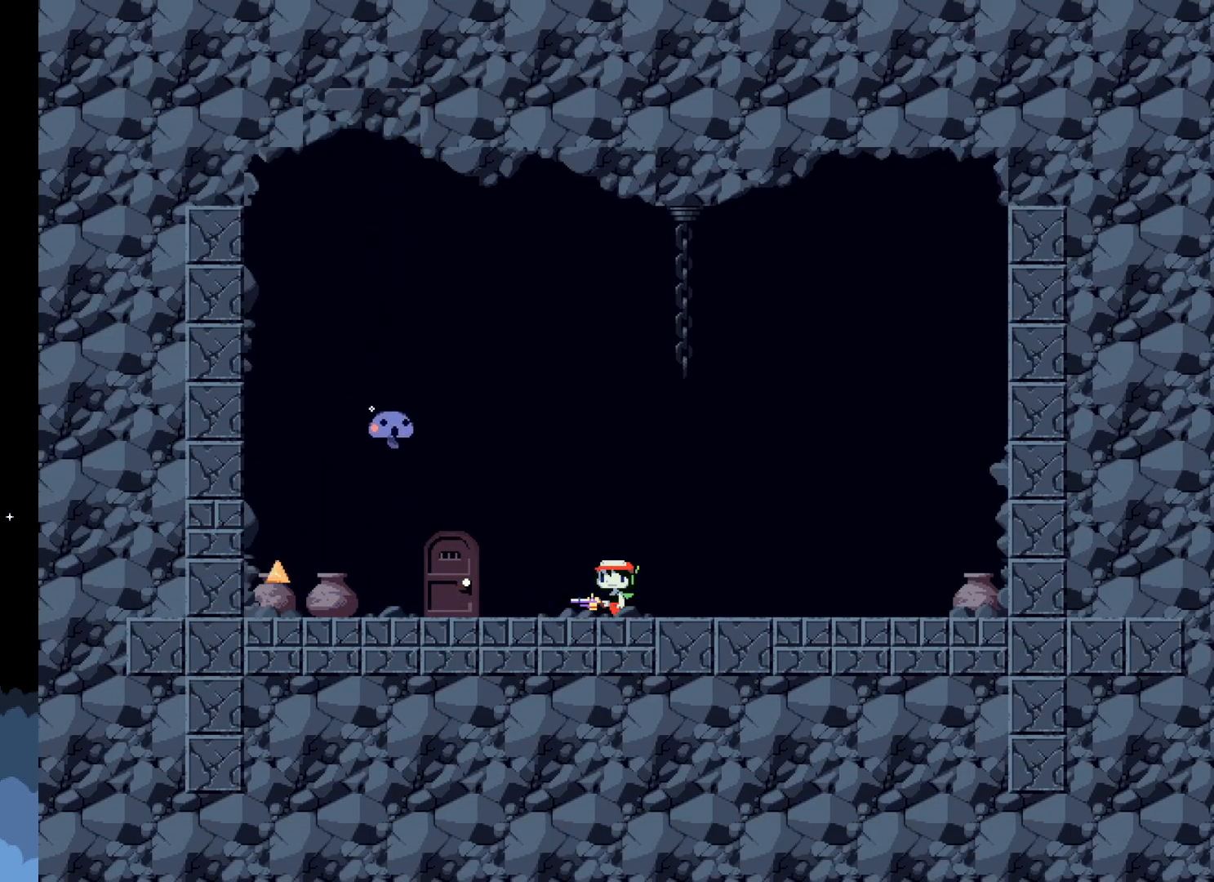
{"buttons": [], "events": []}
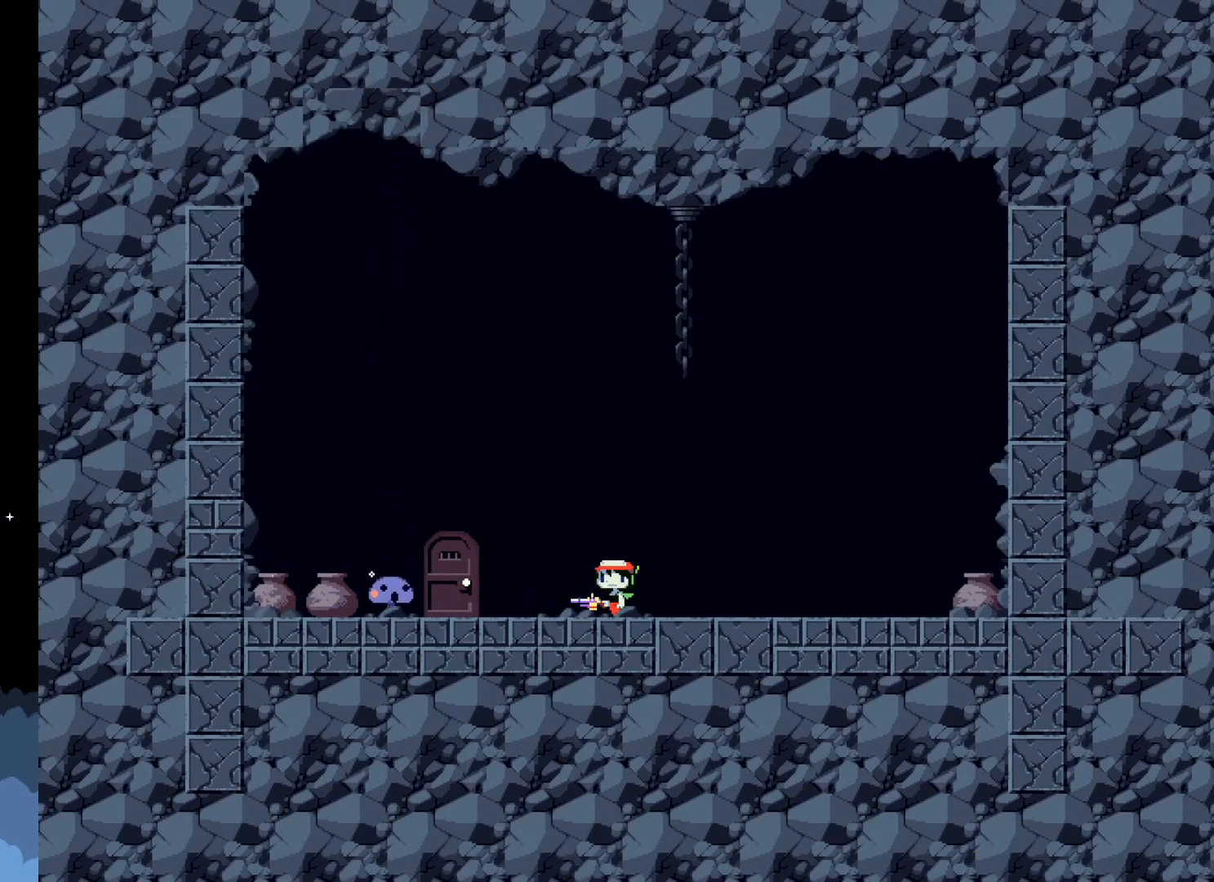
{"buttons": [], "events": []}
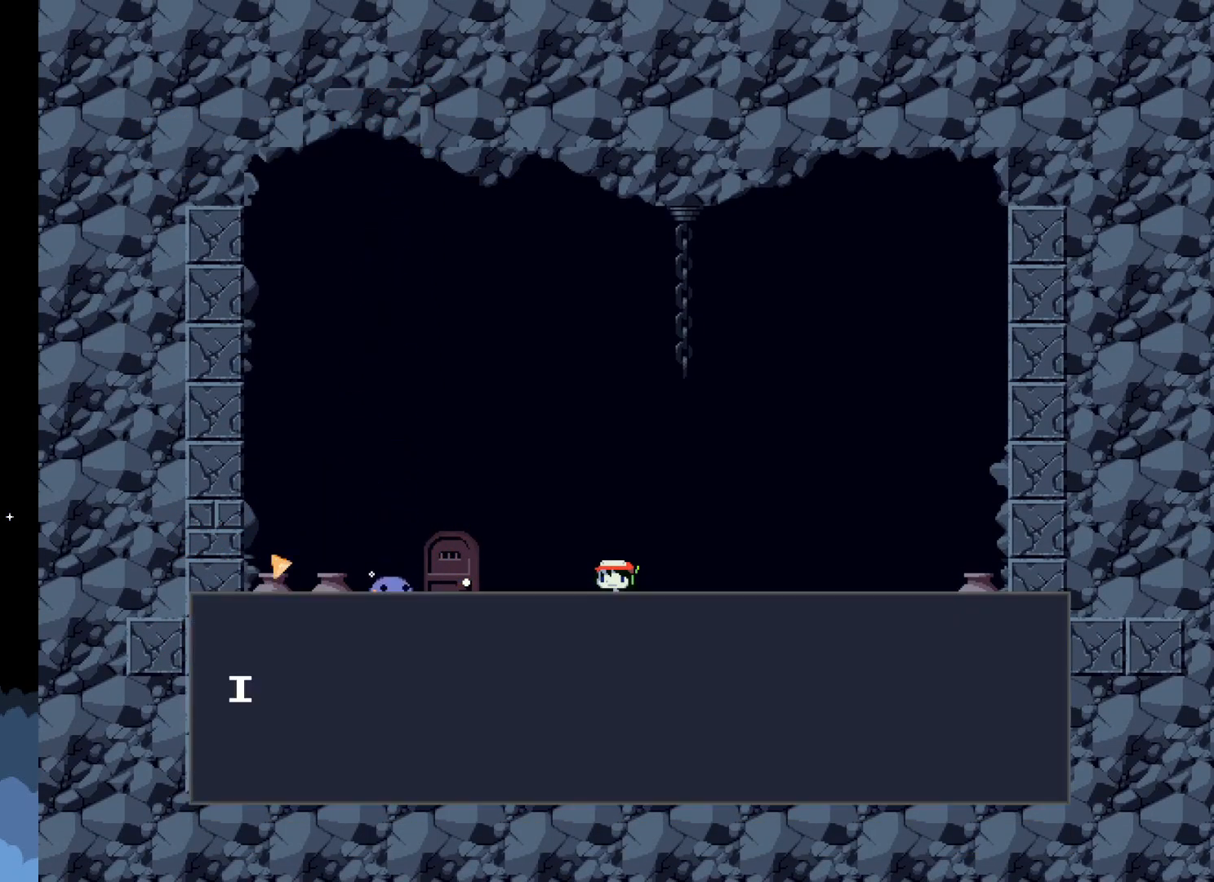
{"buttons": ["A"], "events": [[433, "A", "down"]]}